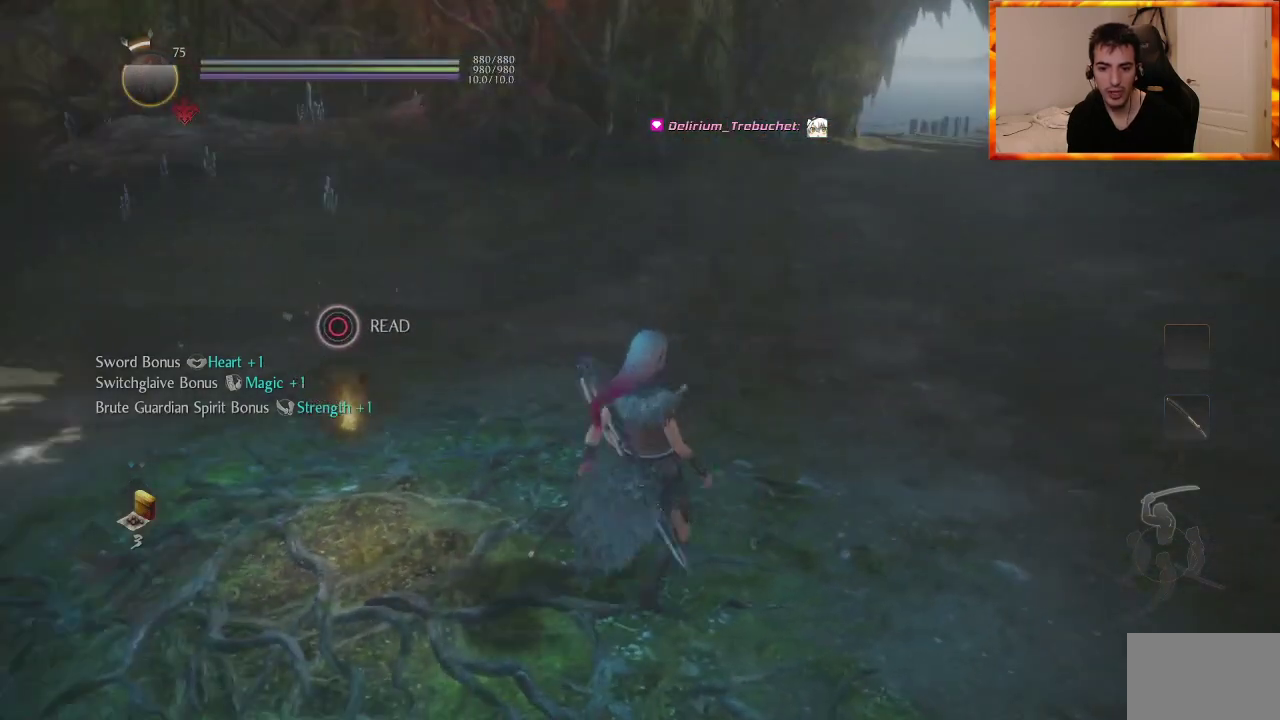
Gameplay with a controller (PlayStation layout); each line is a JSON object with the inputs held at the frame after it. "events" lists button and stick changes between this image and that frame as [ms after this image, input, new state], when the widget could be followed in between.
{"buttons": [], "left_stick": "center", "right_stick": "center", "events": [[117, "left_stick", "center"], [283, "right_stick", "center"]]}
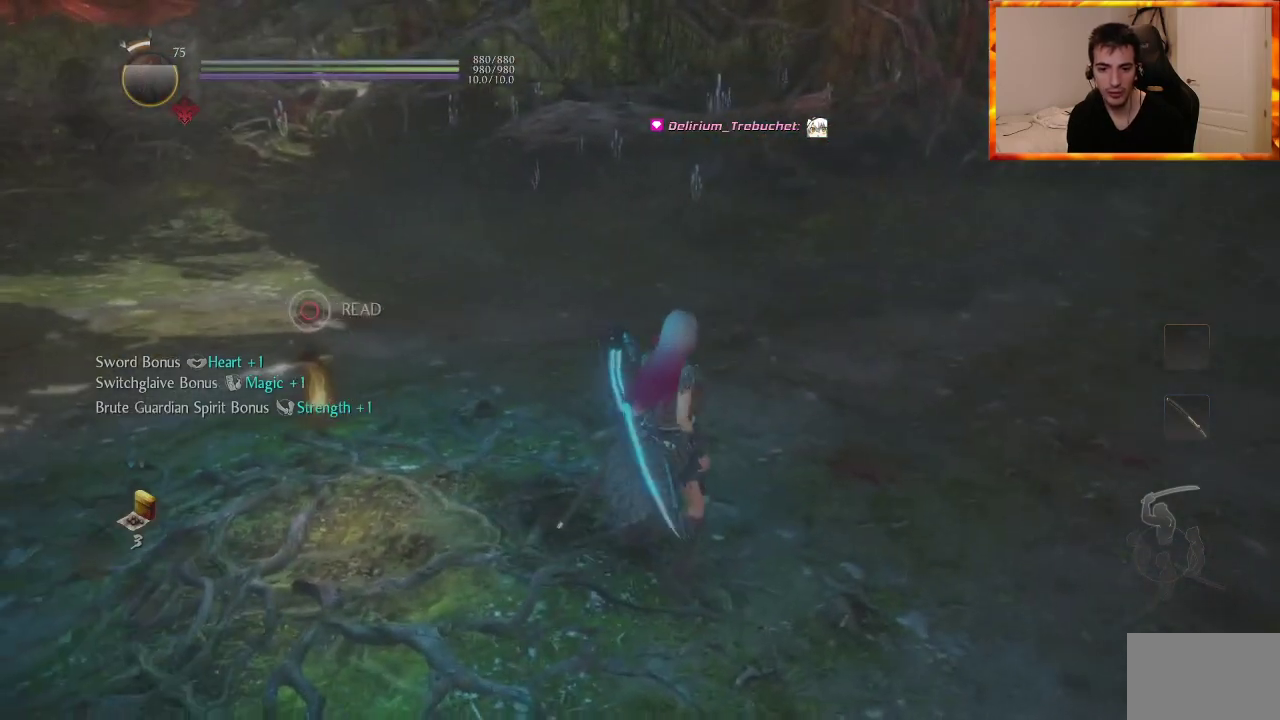
{"buttons": [], "left_stick": "center", "right_stick": "center", "events": []}
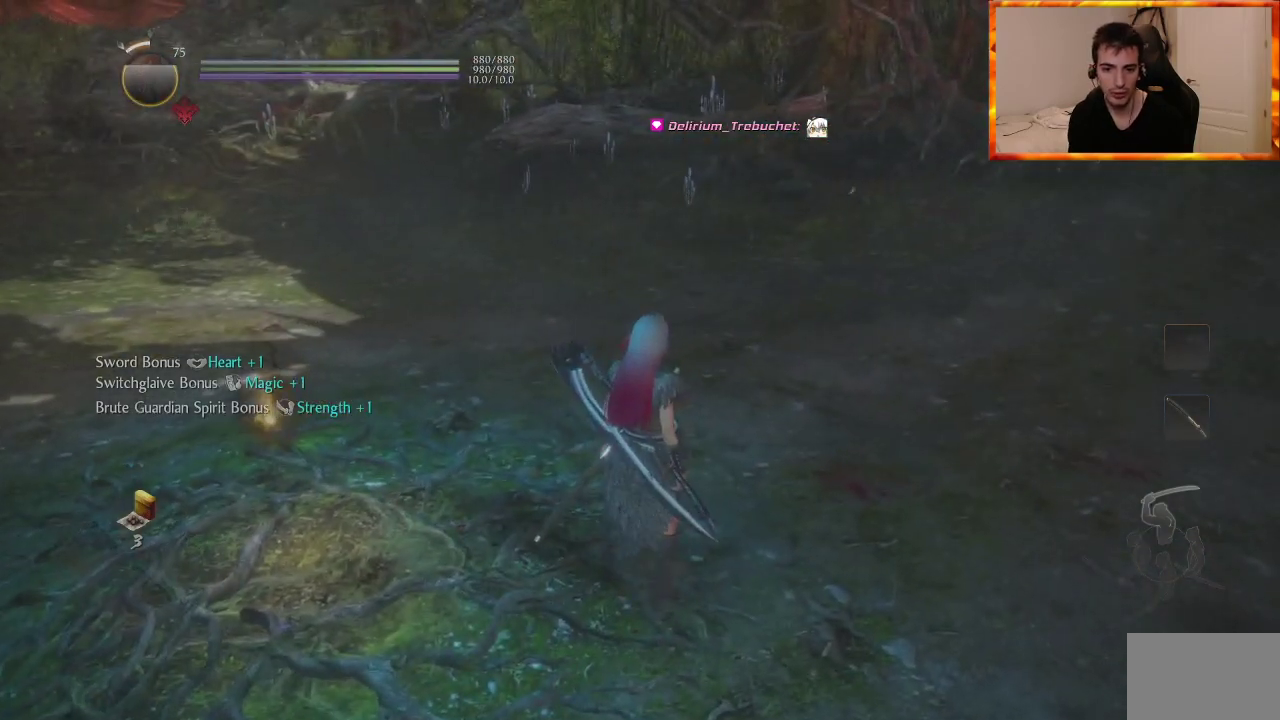
{"buttons": ["R2"], "left_stick": "center", "right_stick": "center", "events": [[17, "R2", "down"], [33, "CIRCLE", "down"], [233, "CIRCLE", "up"]]}
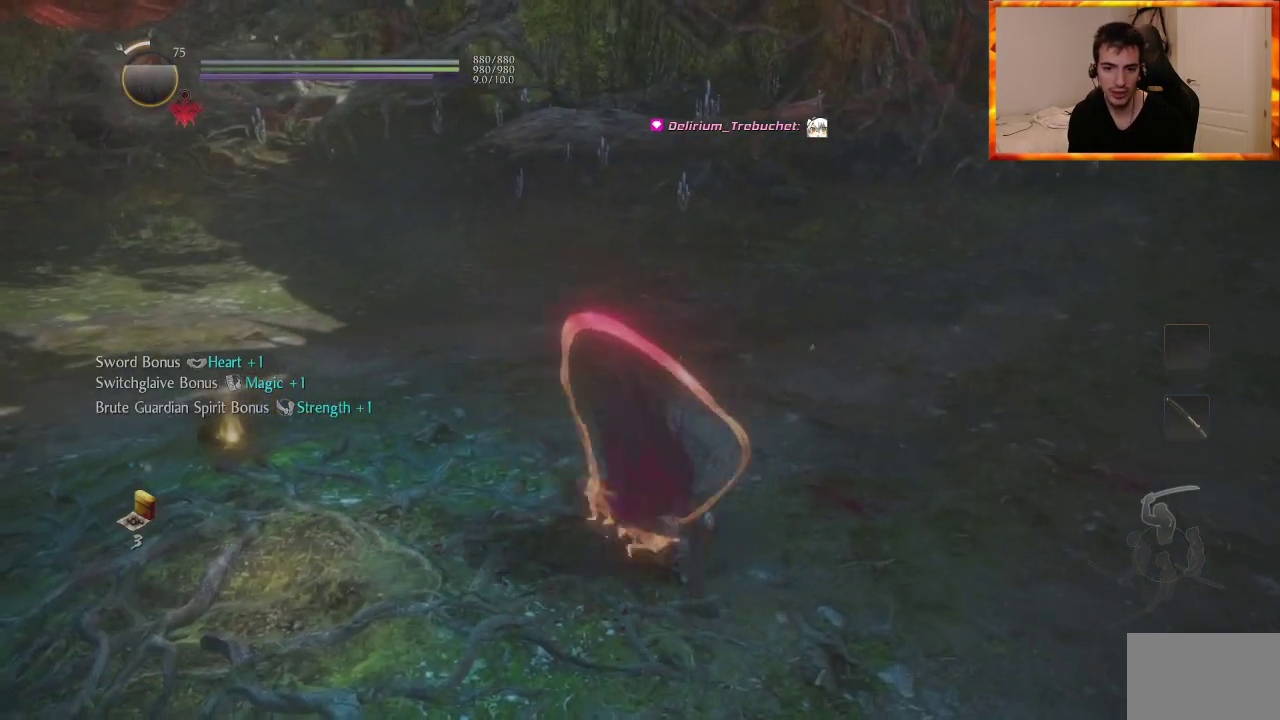
{"buttons": [], "left_stick": "center", "right_stick": "left", "events": [[83, "R2", "up"], [400, "right_stick", "left"]]}
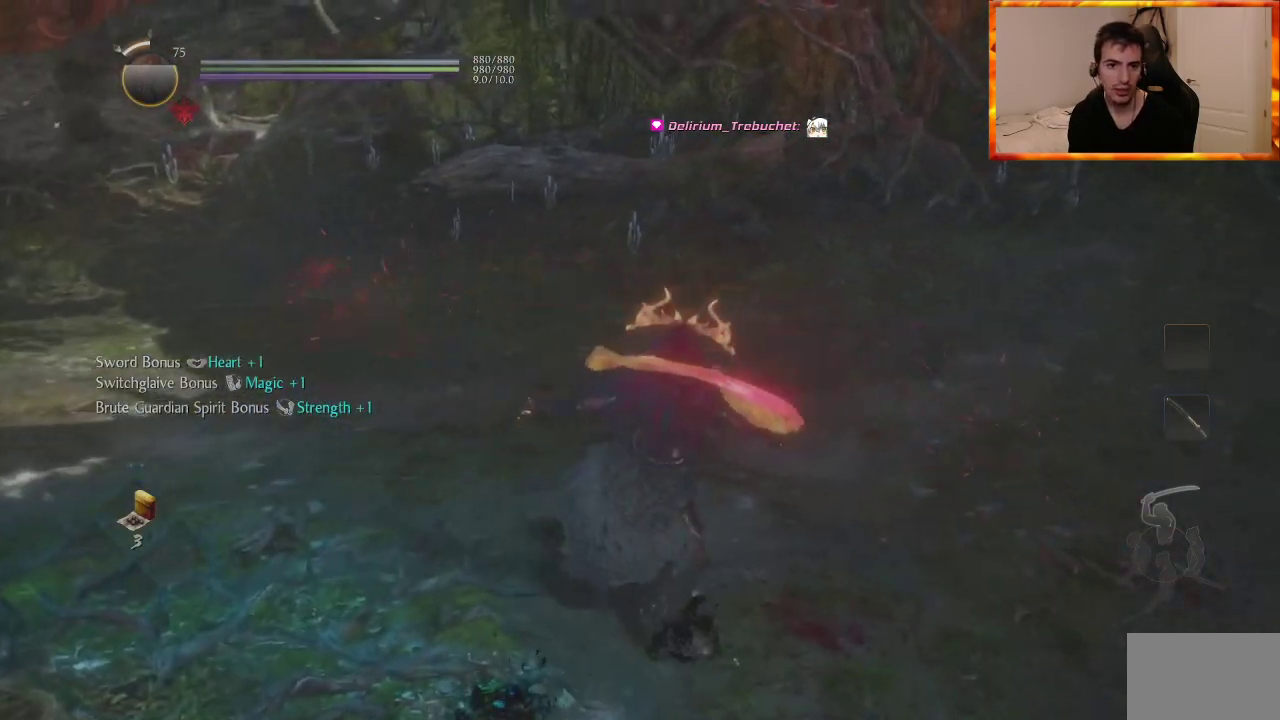
{"buttons": [], "left_stick": "center", "right_stick": "center", "events": [[117, "right_stick", "center"], [283, "R1", "down"], [333, "CROSS", "down"], [433, "CROSS", "up"], [450, "R1", "up"]]}
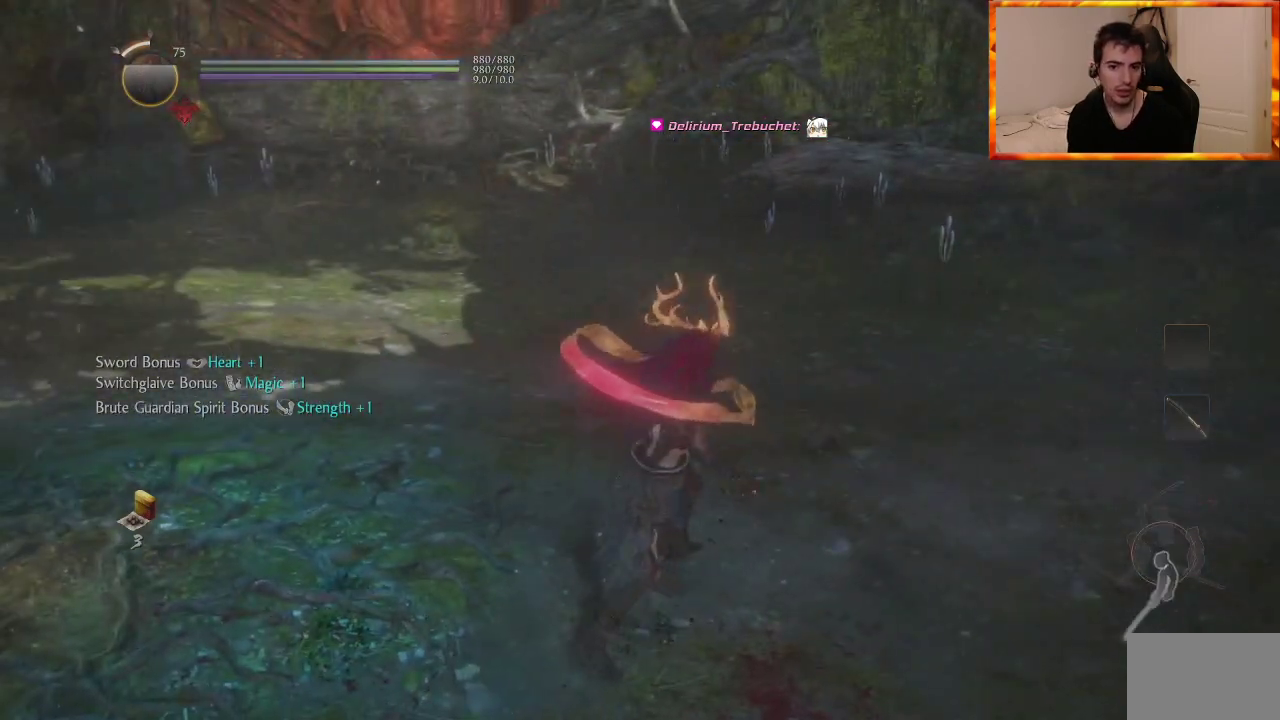
{"buttons": [], "left_stick": "up-left", "right_stick": "left", "events": [[100, "right_stick", "left"], [333, "left_stick", "left"], [500, "left_stick", "up-left"]]}
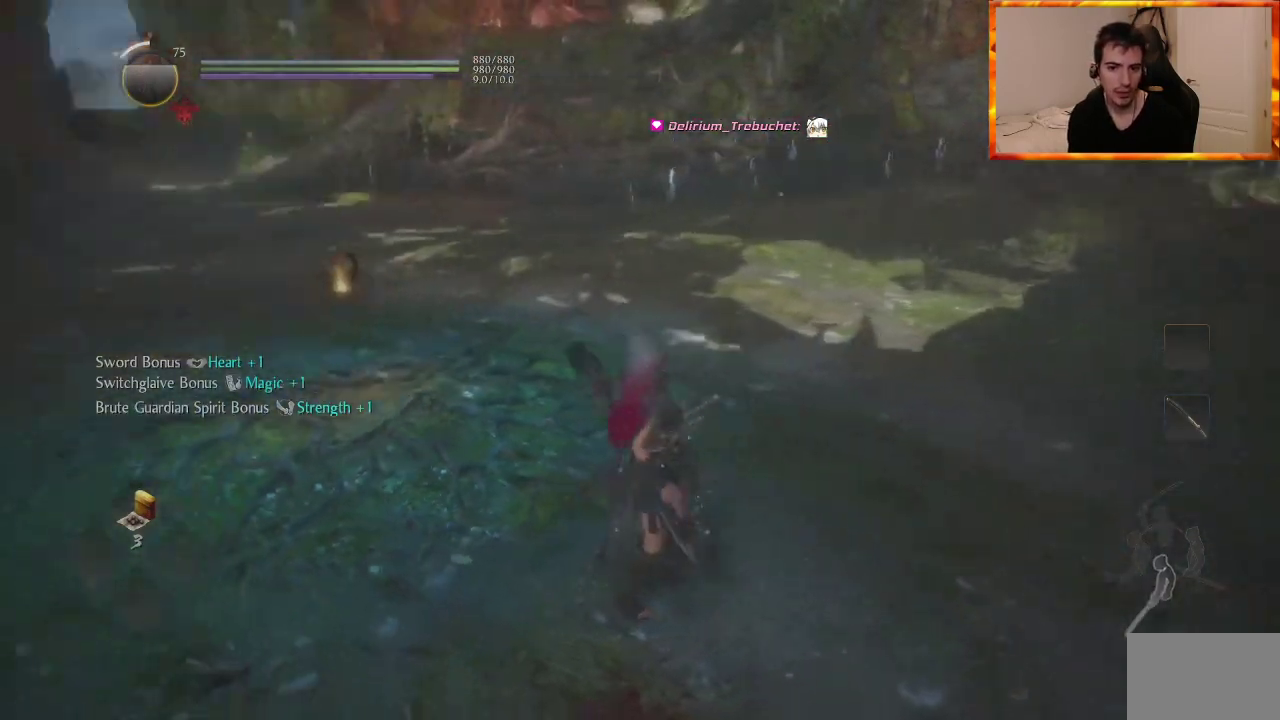
{"buttons": [], "left_stick": "up-left", "right_stick": "center", "events": [[50, "right_stick", "center"], [250, "right_stick", "down-right"], [400, "right_stick", "center"]]}
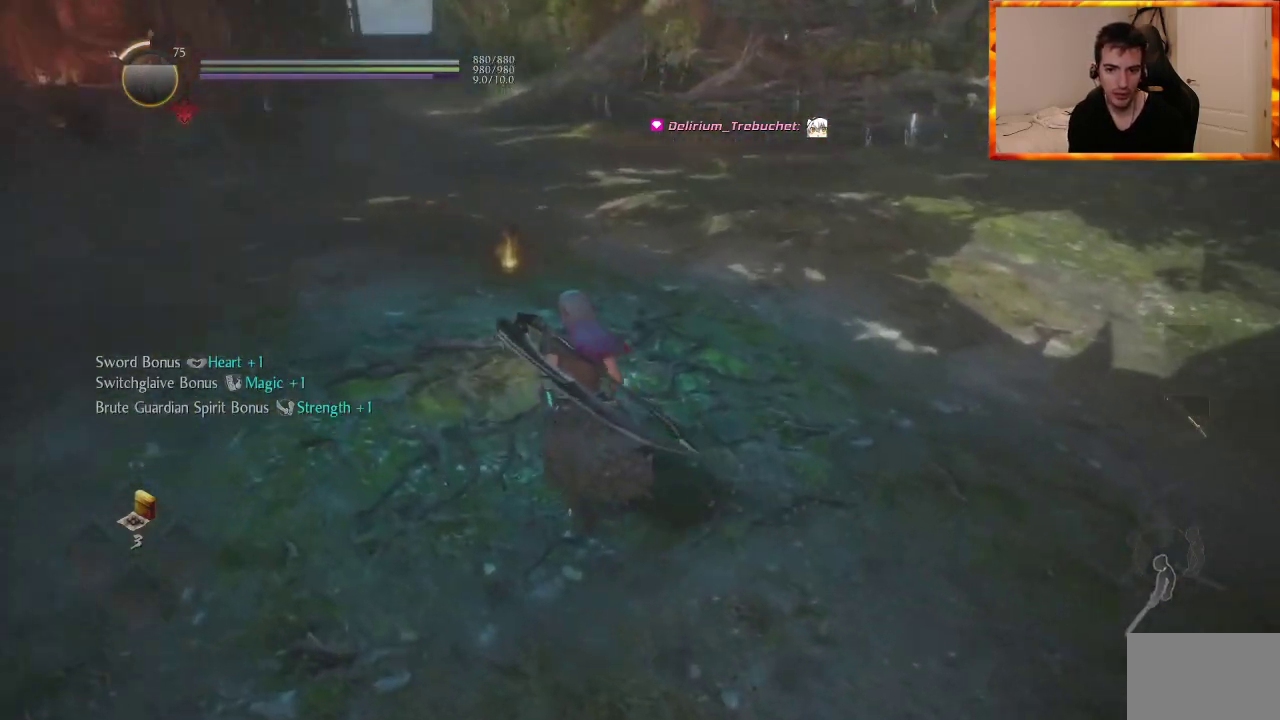
{"buttons": ["CIRCLE"], "left_stick": "center", "right_stick": "center", "events": [[200, "left_stick", "center"], [450, "CIRCLE", "down"]]}
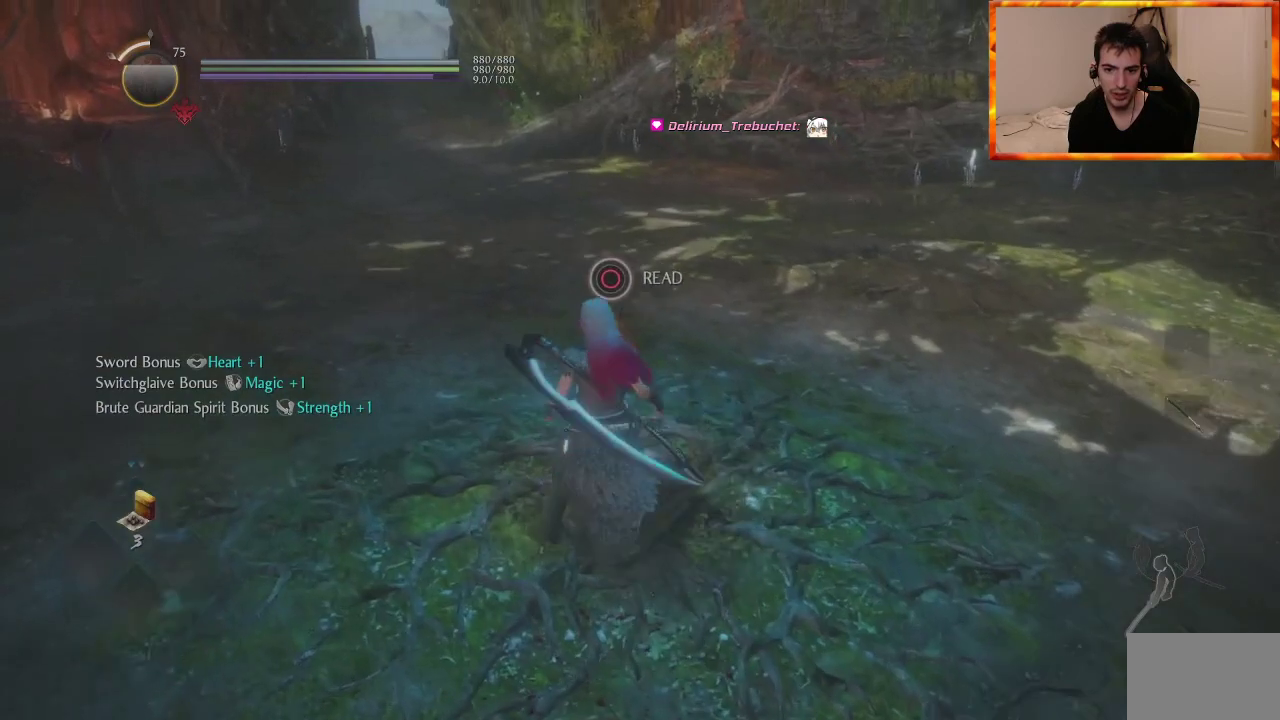
{"buttons": ["CIRCLE"], "left_stick": "center", "right_stick": "center", "events": []}
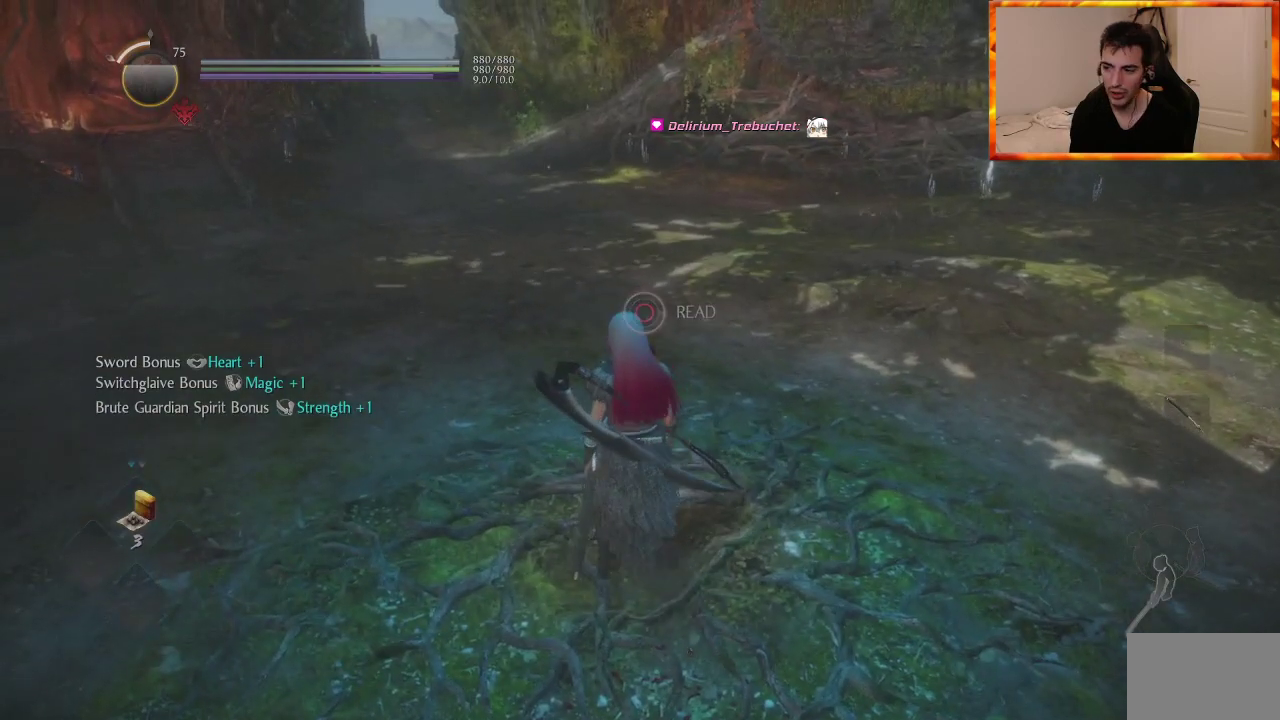
{"buttons": [], "left_stick": "center", "right_stick": "center", "events": [[300, "CIRCLE", "up"]]}
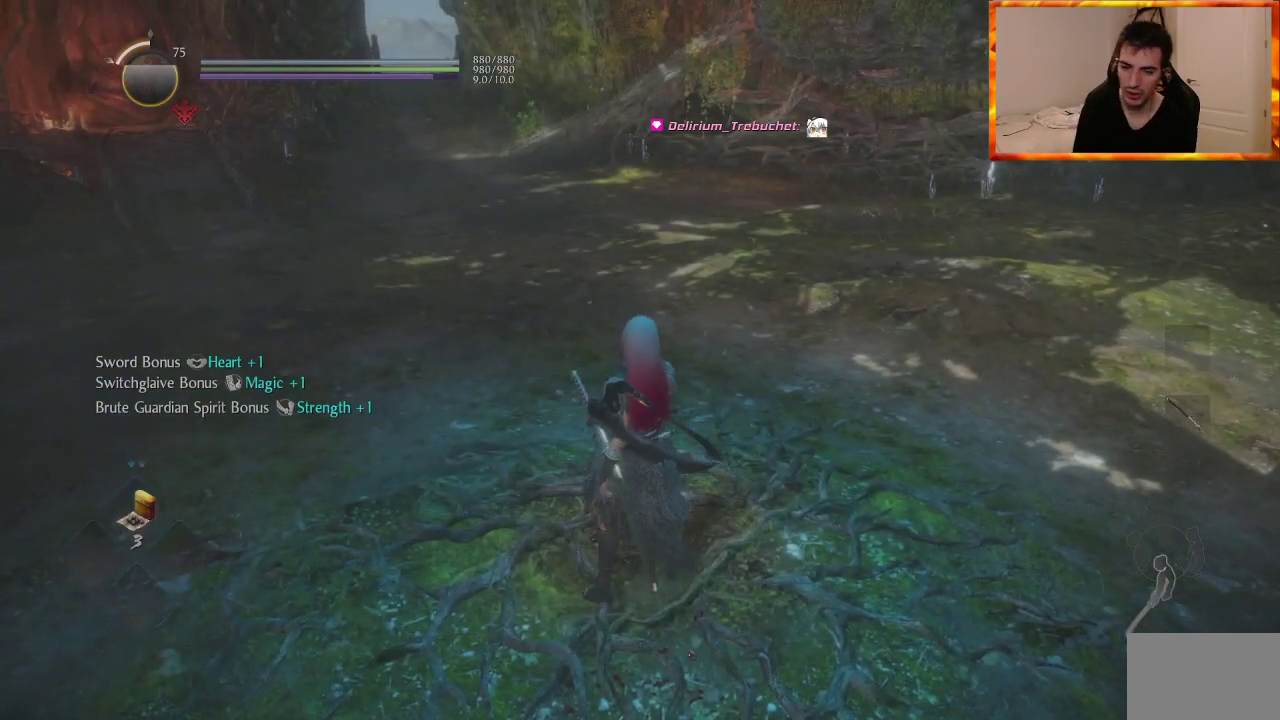
{"buttons": [], "left_stick": "center", "right_stick": "center", "events": []}
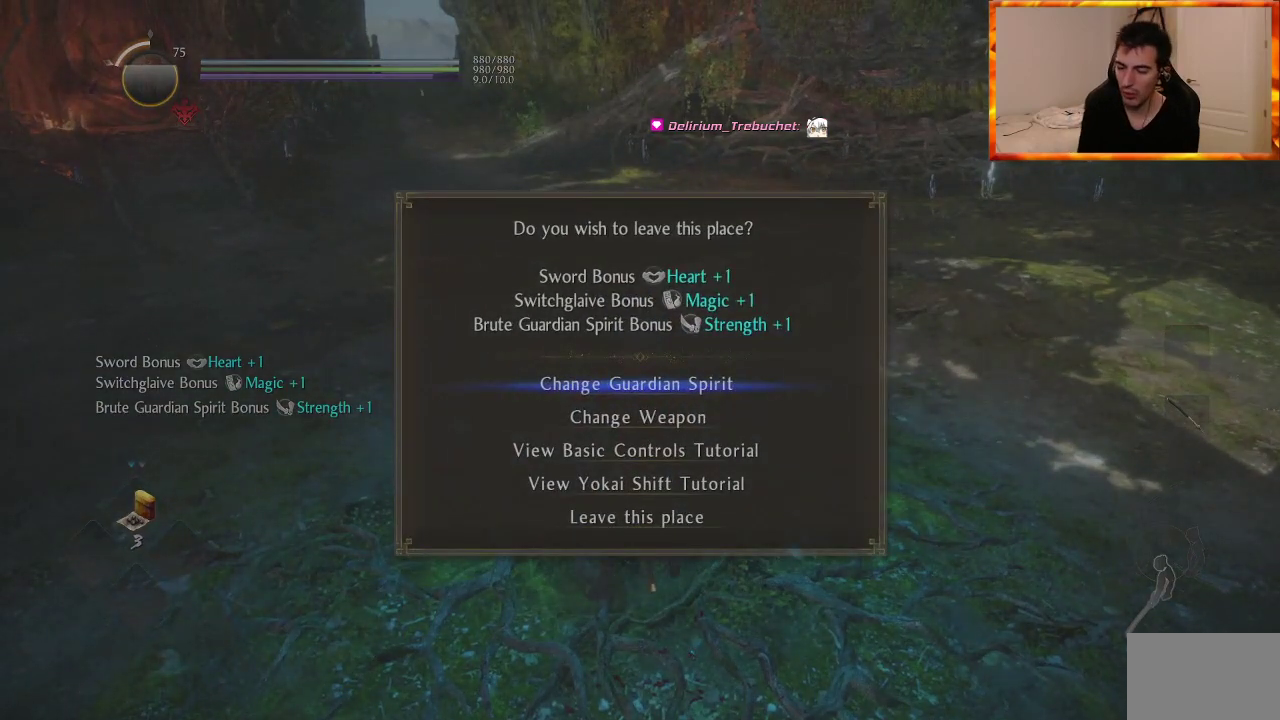
{"buttons": [], "left_stick": "center", "right_stick": "center", "events": []}
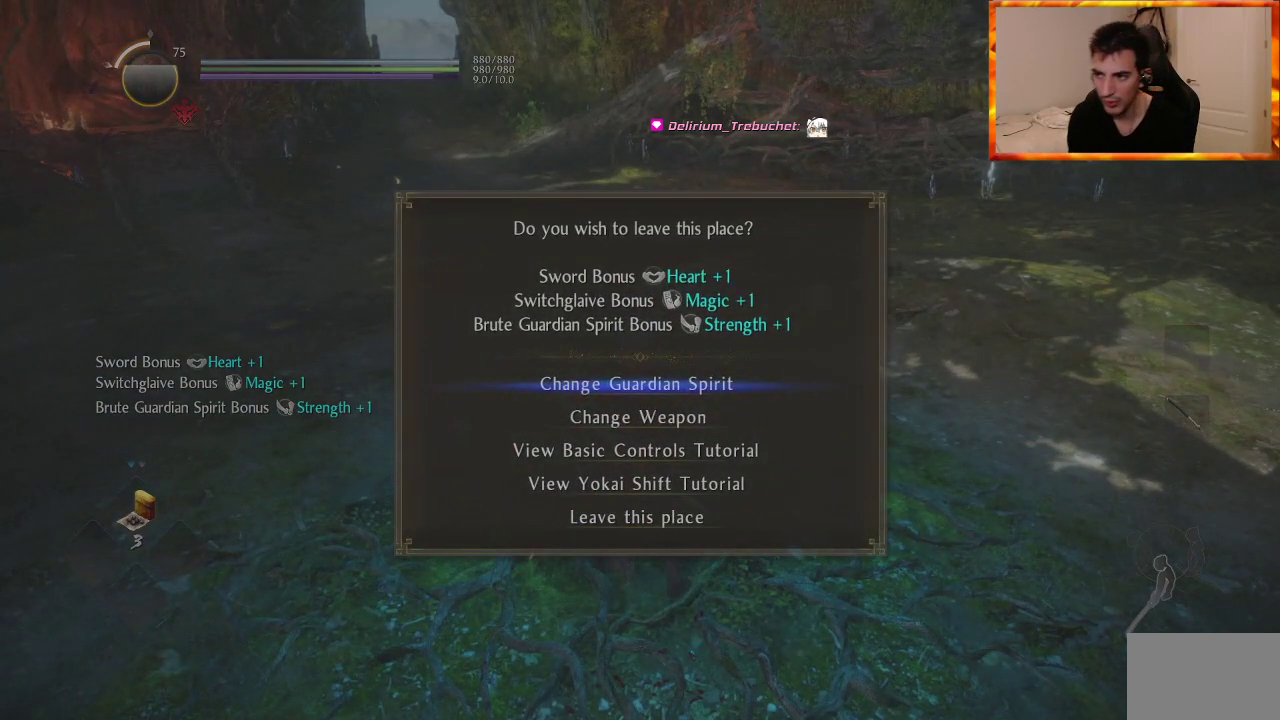
{"buttons": [], "left_stick": "center", "right_stick": "center", "events": []}
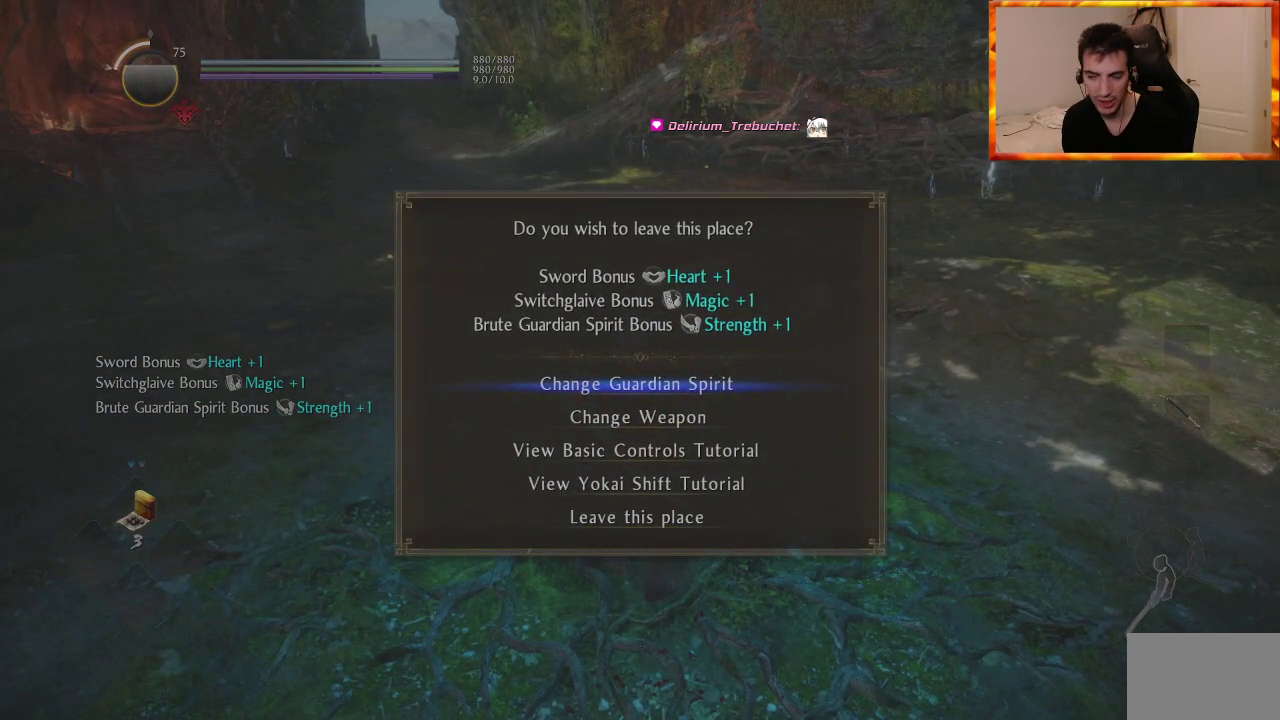
{"buttons": [], "left_stick": "center", "right_stick": "center", "events": []}
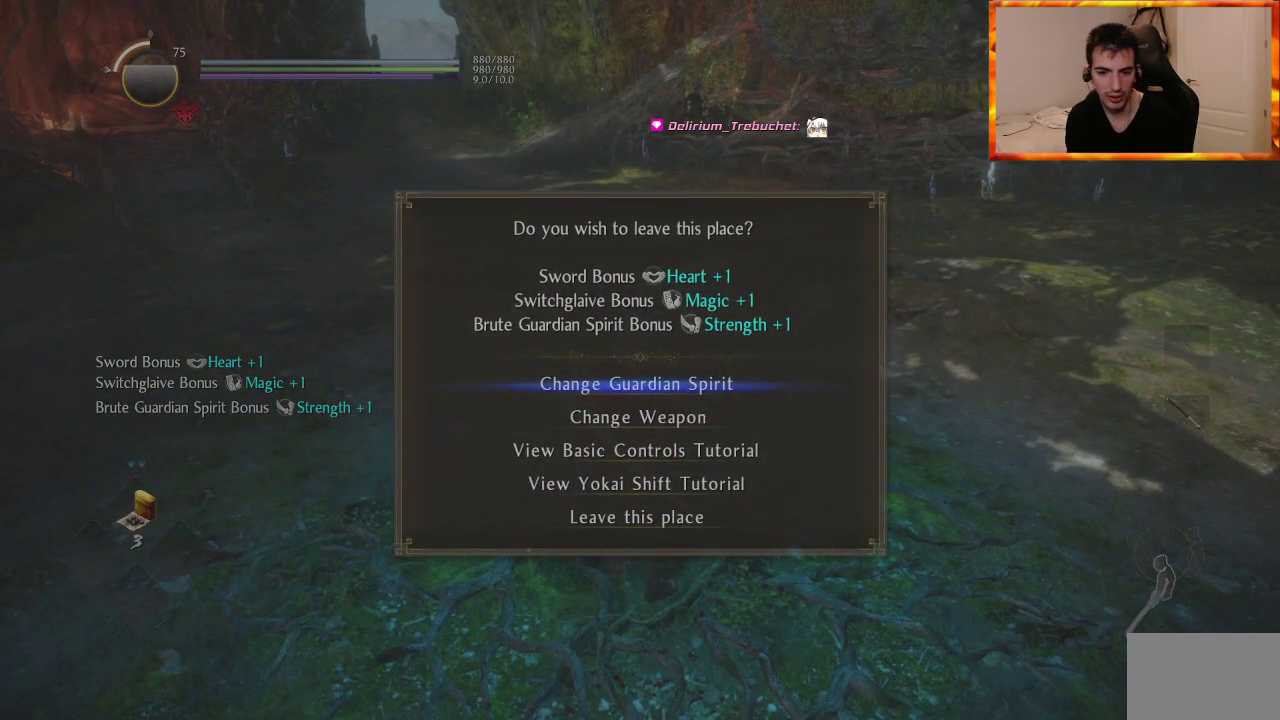
{"buttons": [], "left_stick": "center", "right_stick": "center", "events": []}
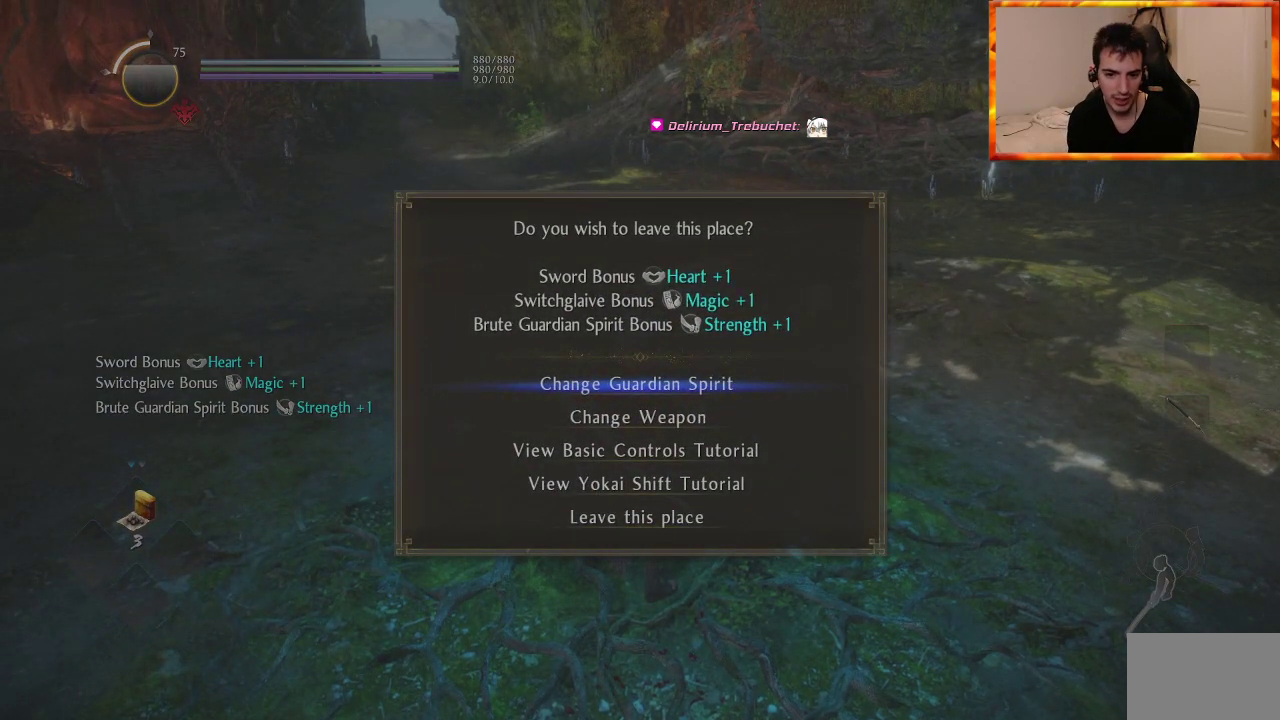
{"buttons": [], "left_stick": "center", "right_stick": "center", "events": [[267, "DPAD_DOWN", "down"], [400, "DPAD_DOWN", "up"]]}
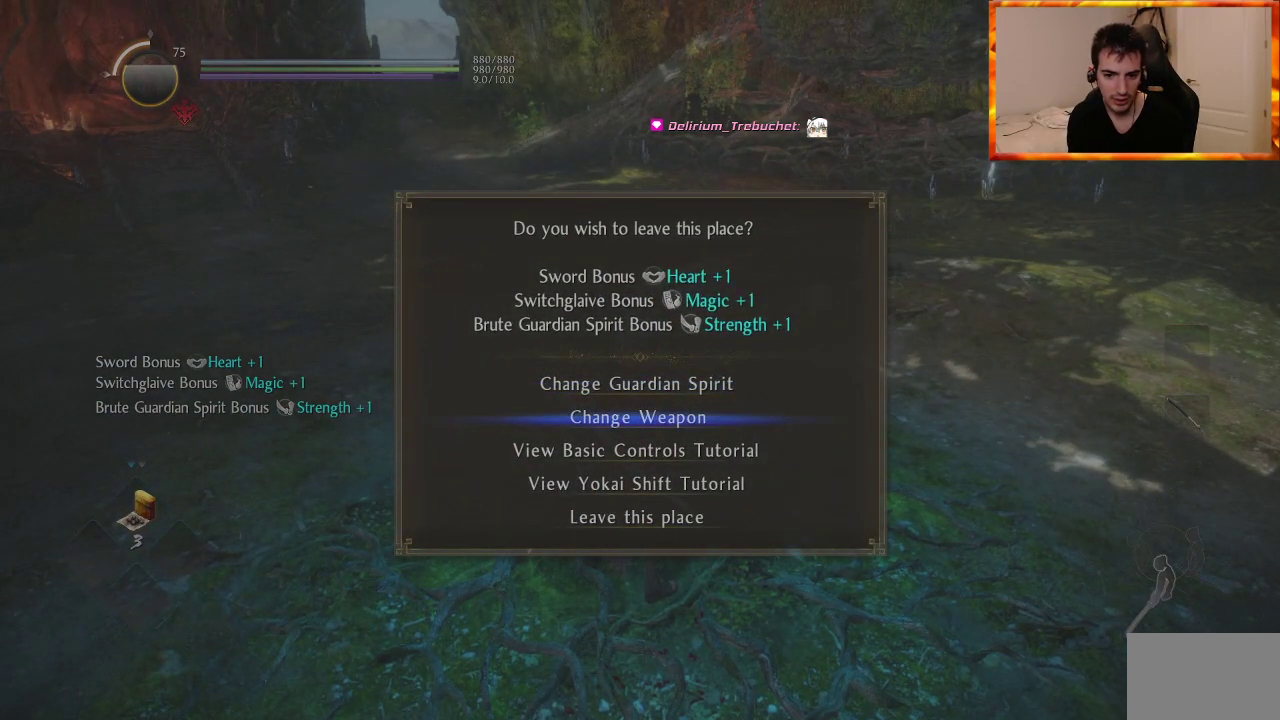
{"buttons": [], "left_stick": "center", "right_stick": "center", "events": []}
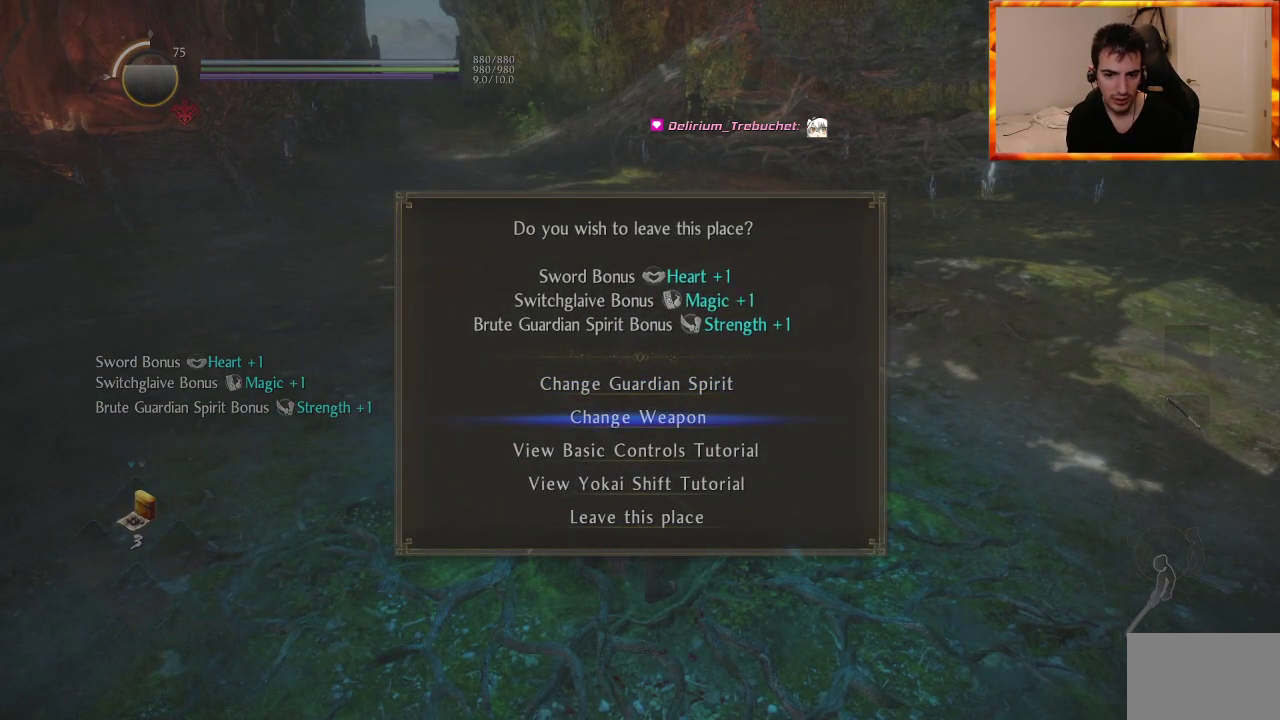
{"buttons": [], "left_stick": "center", "right_stick": "center", "events": [[217, "DPAD_DOWN", "down"], [350, "DPAD_DOWN", "up"]]}
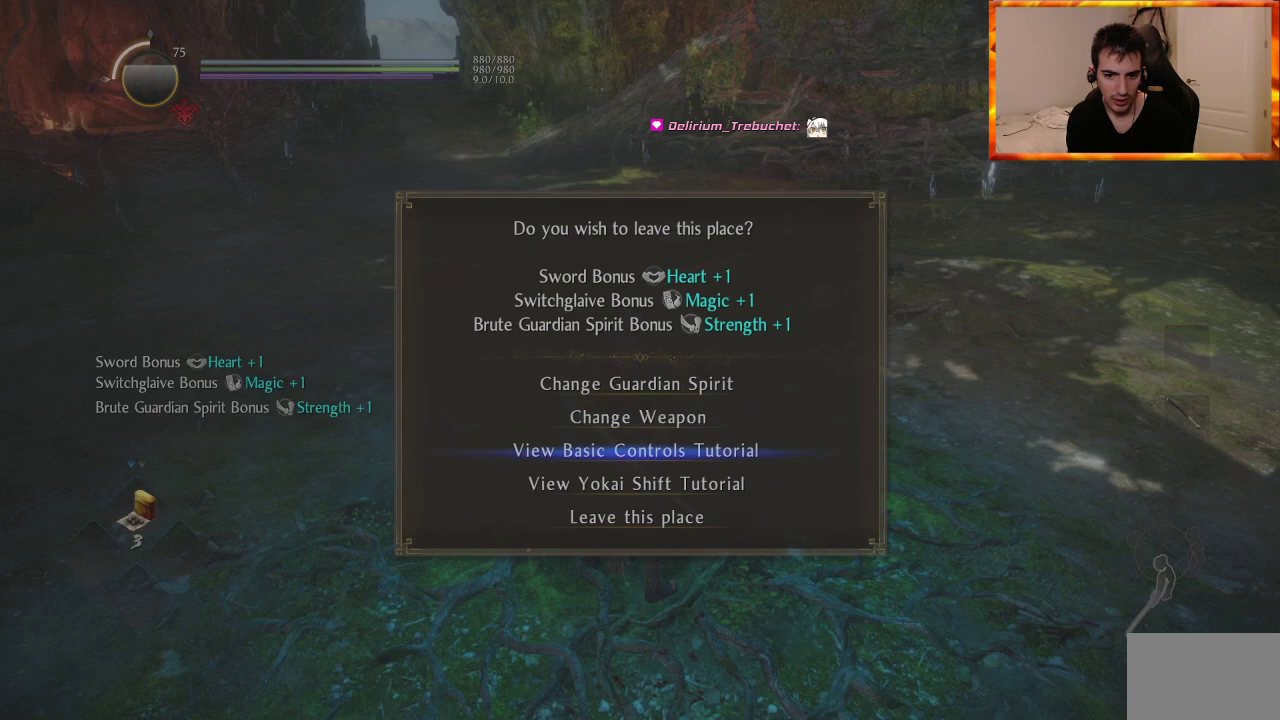
{"buttons": [], "left_stick": "center", "right_stick": "center", "events": [[367, "DPAD_UP", "down"], [483, "DPAD_UP", "up"]]}
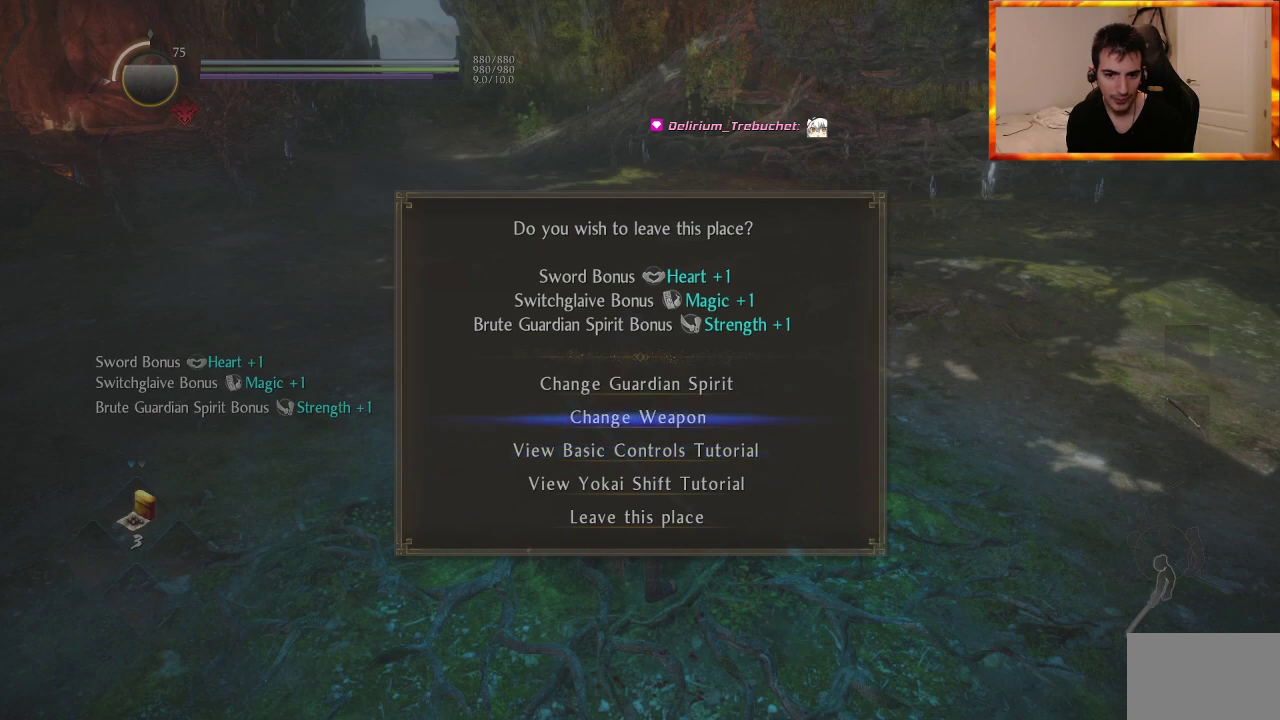
{"buttons": [], "left_stick": "center", "right_stick": "center", "events": [[67, "DPAD_UP", "down"], [217, "DPAD_UP", "up"], [250, "CROSS", "down"], [383, "CROSS", "up"]]}
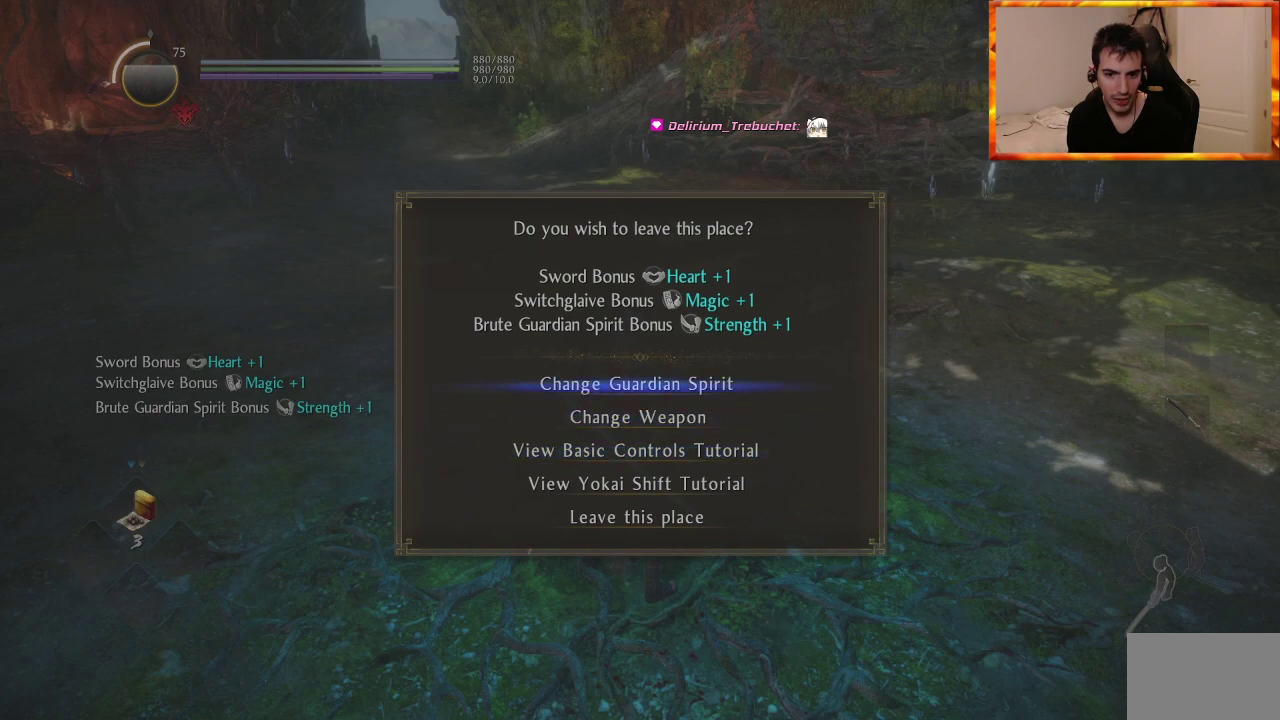
{"buttons": [], "left_stick": "center", "right_stick": "right", "events": [[267, "right_stick", "right"]]}
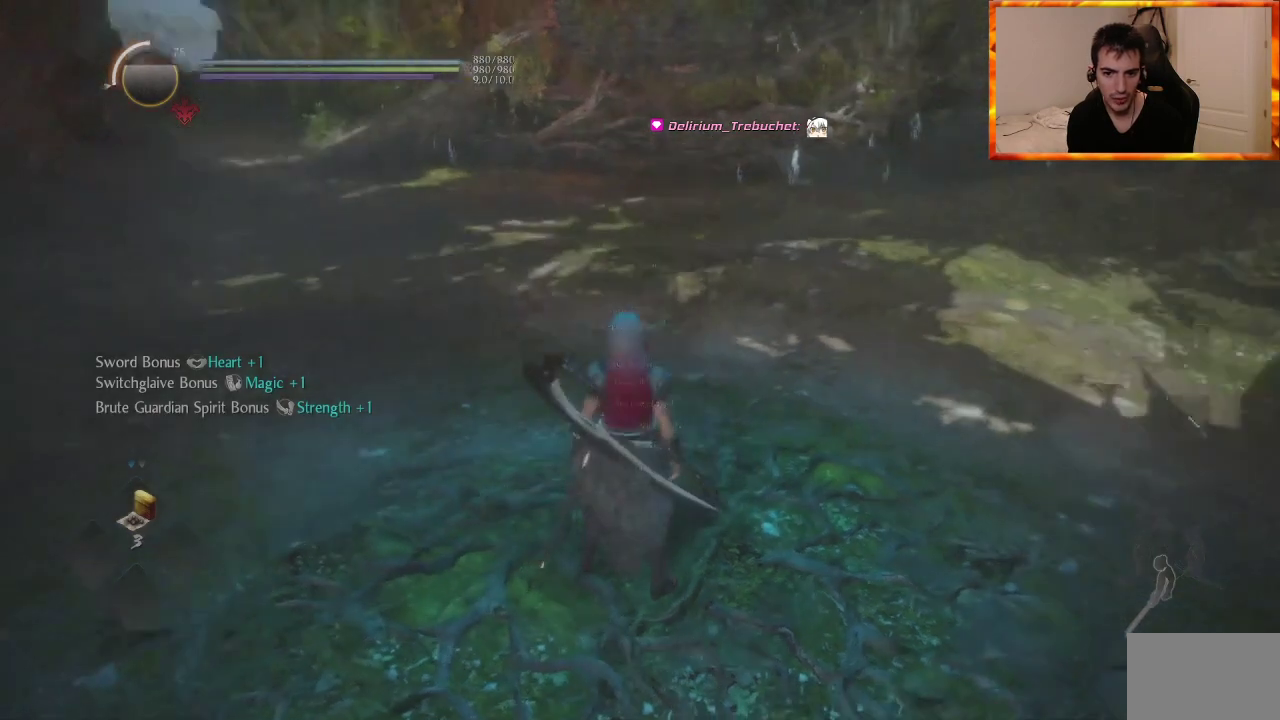
{"buttons": [], "left_stick": "down-left", "right_stick": "right", "events": [[233, "left_stick", "left"], [400, "left_stick", "down-left"]]}
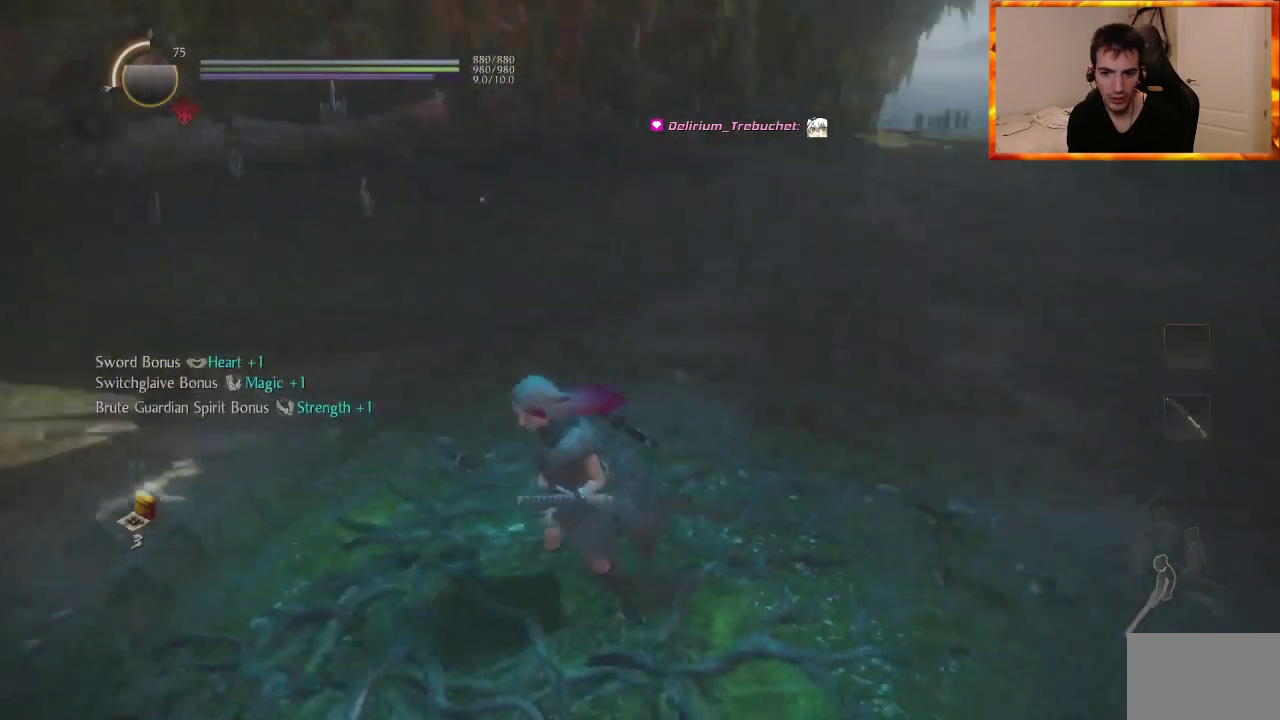
{"buttons": [], "left_stick": "right", "right_stick": "center", "events": [[67, "left_stick", "down"], [250, "left_stick", "down-right"], [300, "right_stick", "center"], [500, "left_stick", "right"]]}
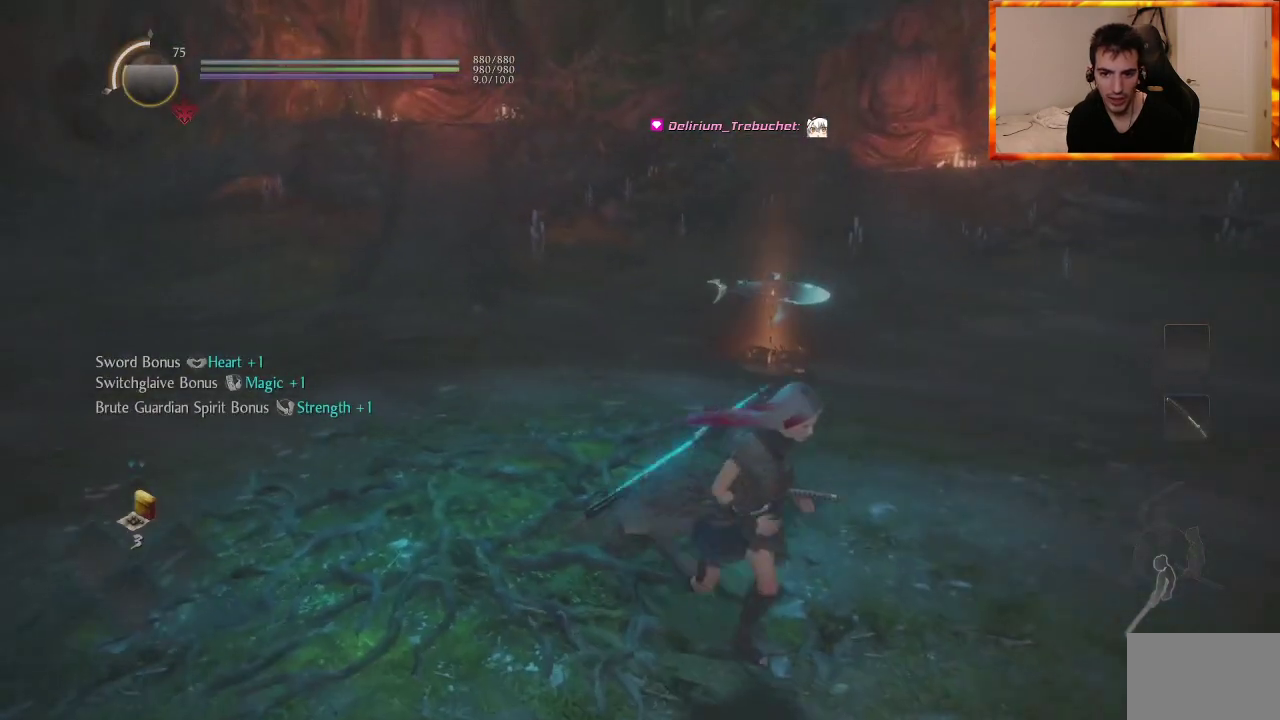
{"buttons": [], "left_stick": "up", "right_stick": "center", "events": [[117, "right_stick", "left"], [167, "left_stick", "up-right"], [233, "right_stick", "center"], [333, "right_stick", "down-right"], [350, "left_stick", "up"], [450, "right_stick", "center"]]}
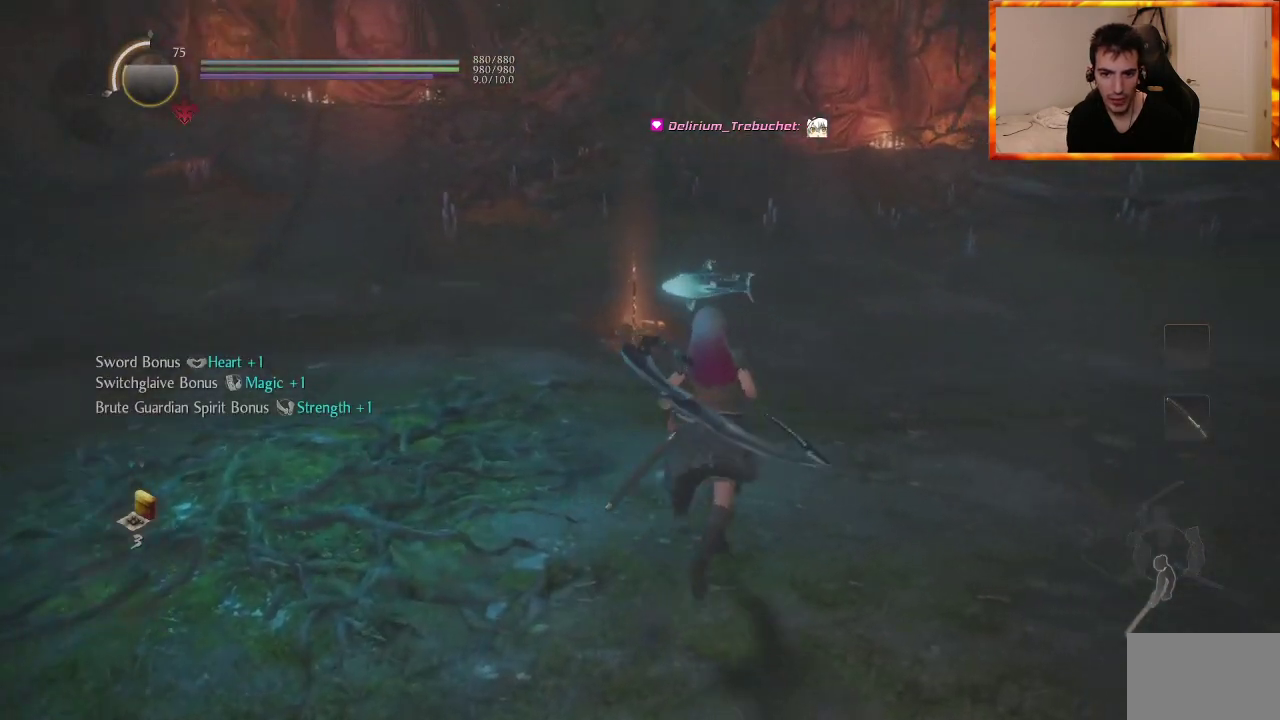
{"buttons": [], "left_stick": "up", "right_stick": "down-left", "events": [[400, "right_stick", "down-left"]]}
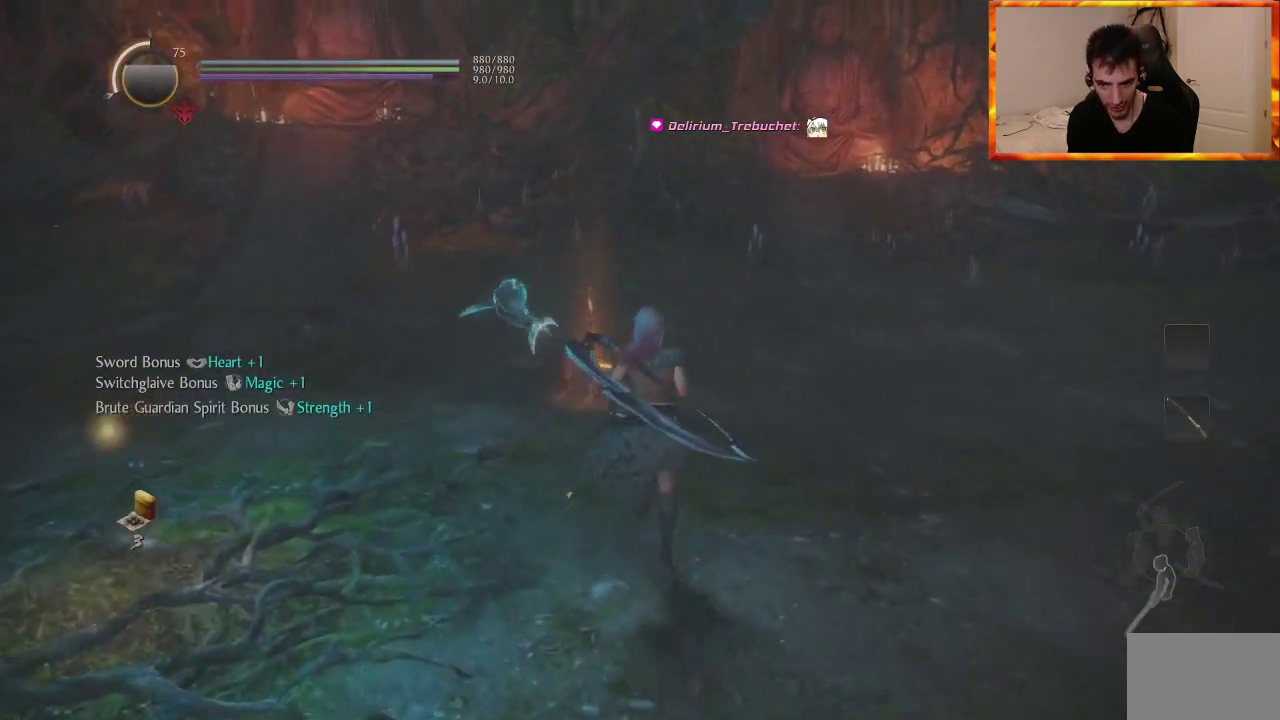
{"buttons": [], "left_stick": "up", "right_stick": "center", "events": [[100, "right_stick", "center"]]}
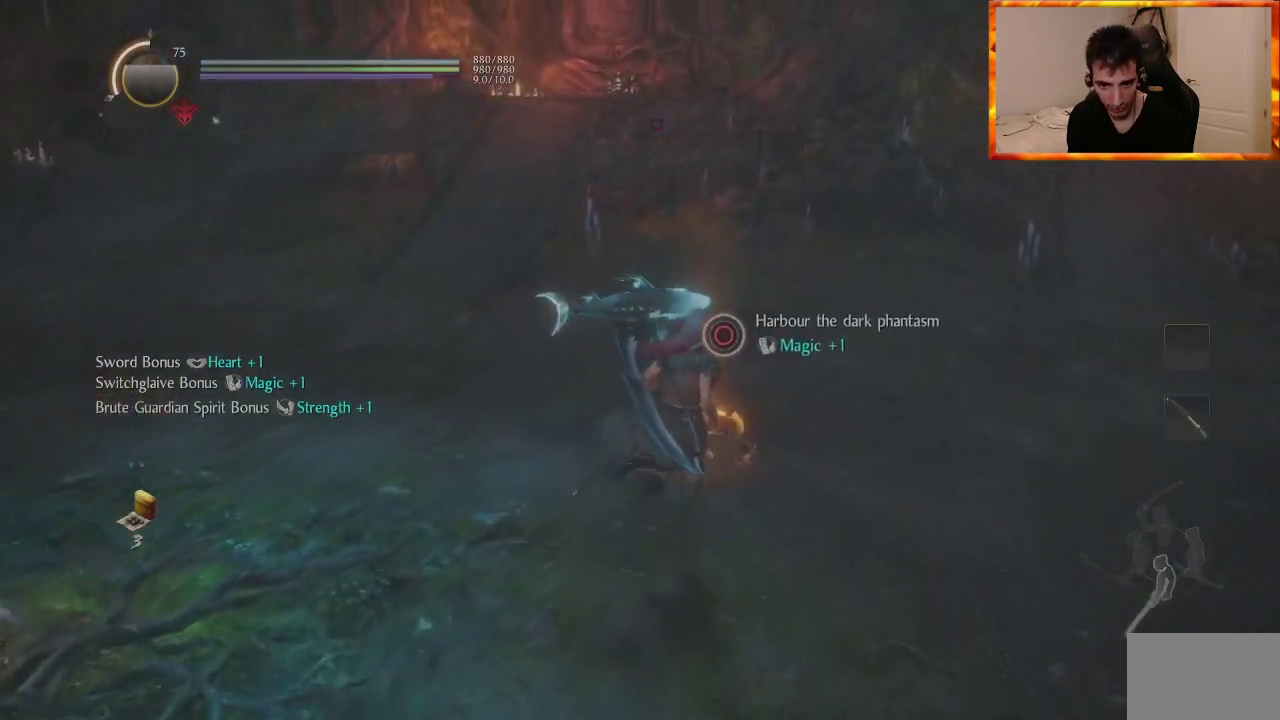
{"buttons": ["CIRCLE"], "left_stick": "center", "right_stick": "center", "events": [[100, "CIRCLE", "down"], [100, "left_stick", "center"]]}
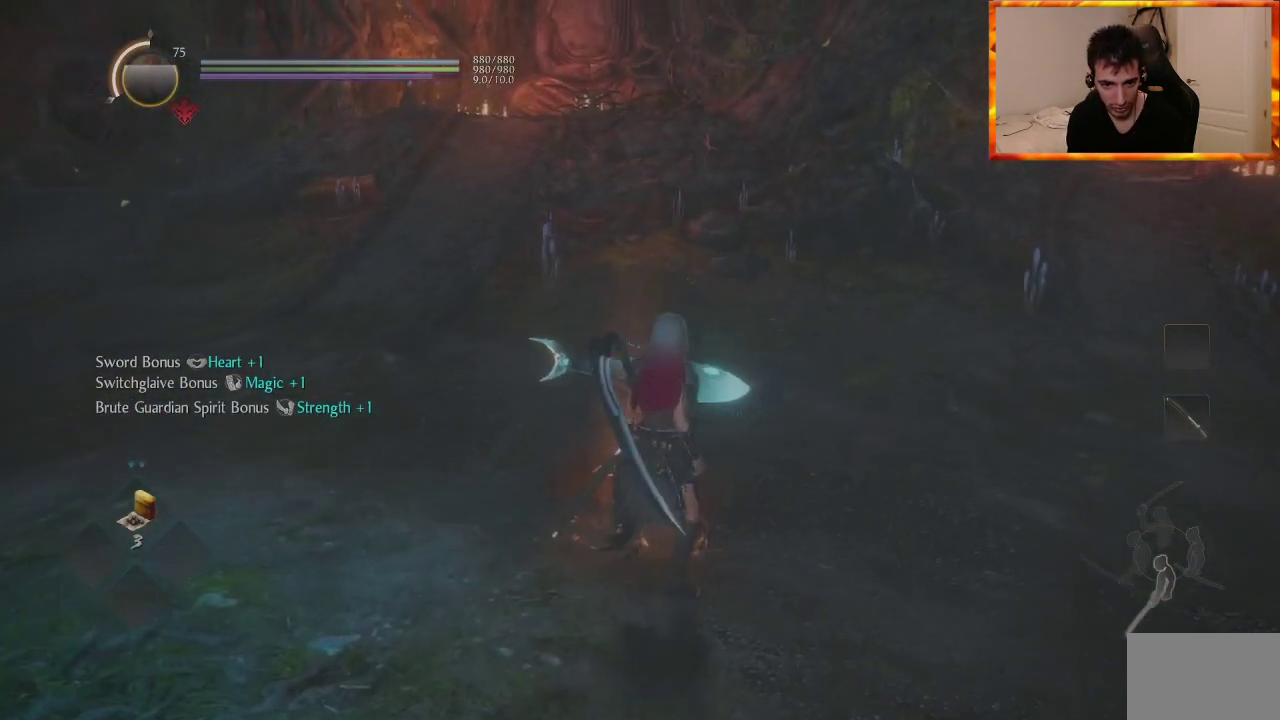
{"buttons": ["CIRCLE"], "left_stick": "center", "right_stick": "center", "events": []}
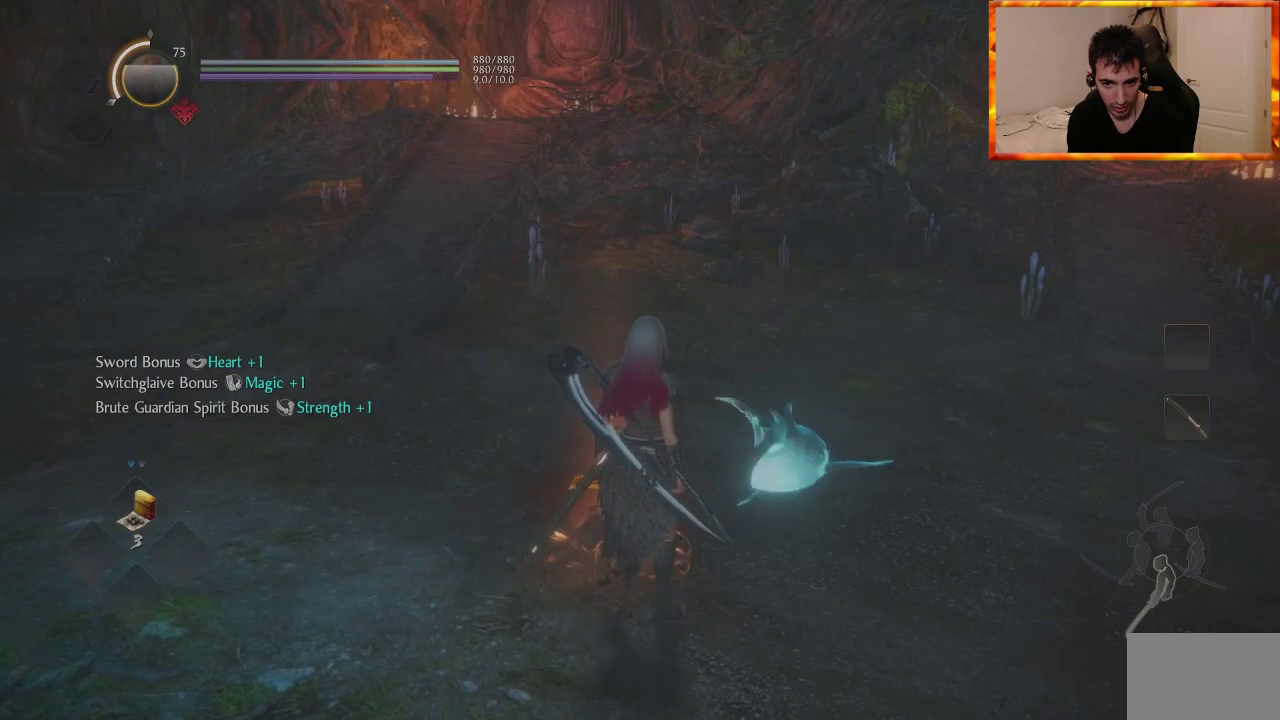
{"buttons": ["CIRCLE"], "left_stick": "center", "right_stick": "center", "events": [[50, "CIRCLE", "up"], [217, "left_stick", "up-left"], [317, "left_stick", "center"], [367, "CIRCLE", "down"]]}
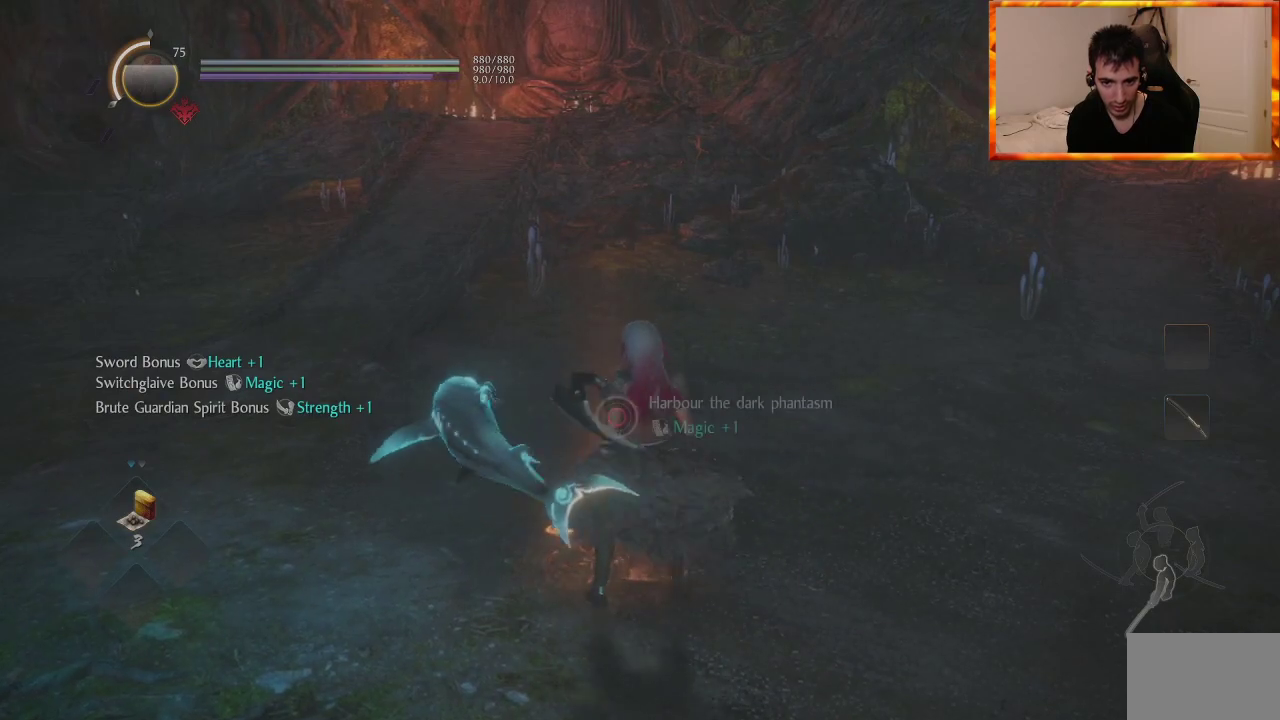
{"buttons": [], "left_stick": "center", "right_stick": "center", "events": [[500, "CIRCLE", "up"]]}